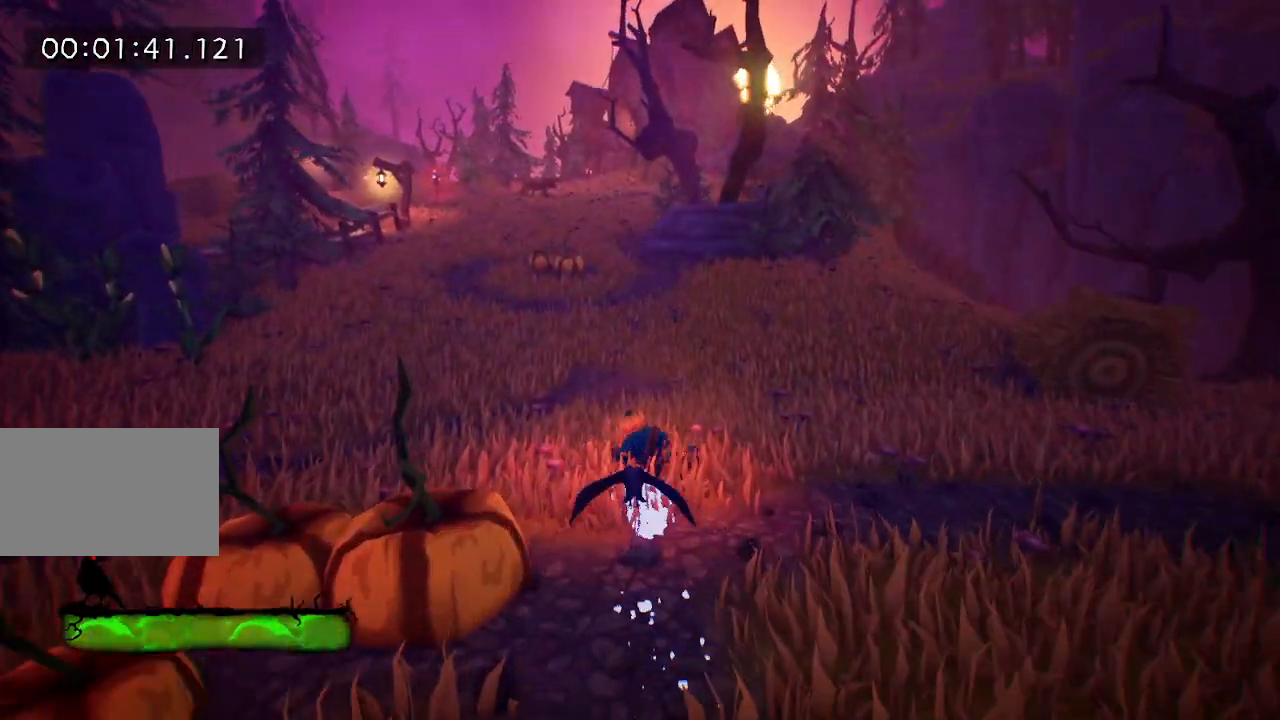
Gameplay with keyboard and mouse; each line is a JSON object with the keys and mouse buttons held at the frame after it. "events" lists presses ("down") and releases ("up") of "a", "d", "e", "f", "s", "space", "tab", "w", "mouse_left" and "mouse_right" between this image and that frame as [ms after this image, input, new state], when the widget could be followed in between. "mouse_left", "mouse_right" = the "left", "right" buttons of the "mouse" list. No other keys are recorded. Mouse movement is not recorded.
{"keys": ["e", "w"], "mouse": [], "events": [[83, "e", "down"], [133, "e", "up"], [233, "e", "down"], [317, "e", "up"], [417, "e", "down"]]}
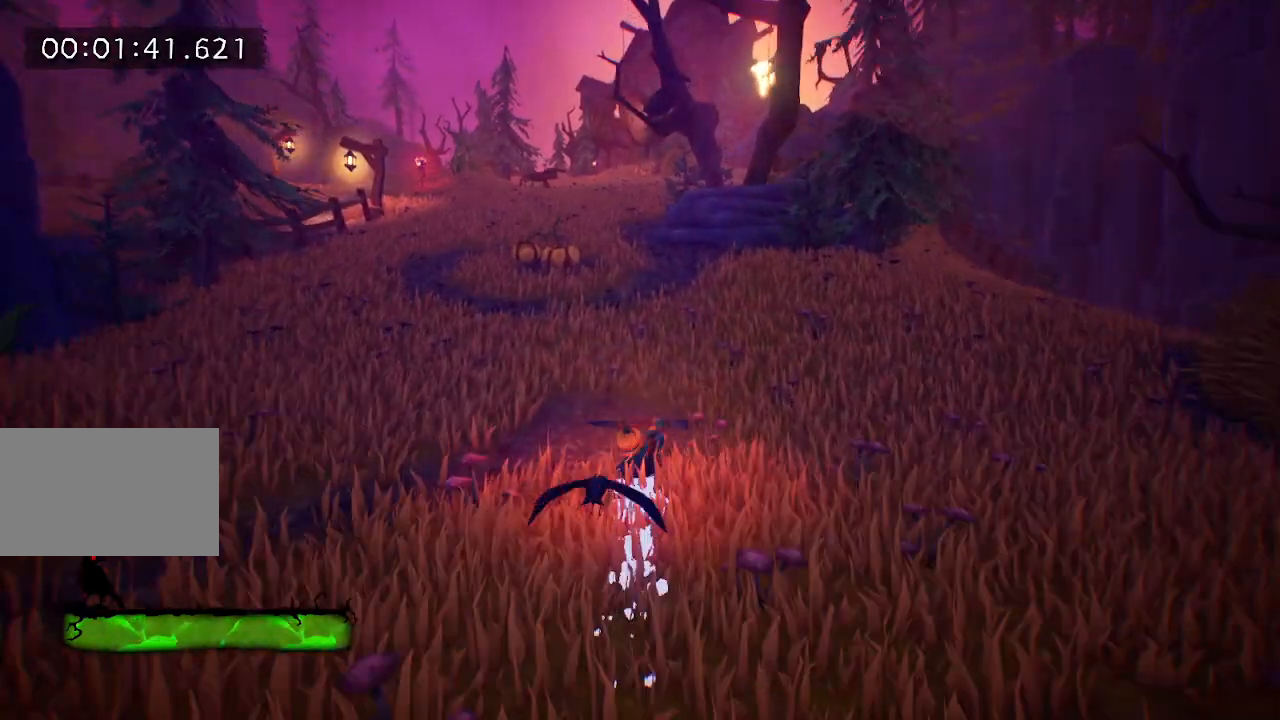
{"keys": ["w"], "mouse": [], "events": [[17, "e", "up"], [100, "e", "down"], [150, "e", "up"], [200, "e", "down"], [283, "e", "up"], [383, "e", "down"], [483, "e", "up"]]}
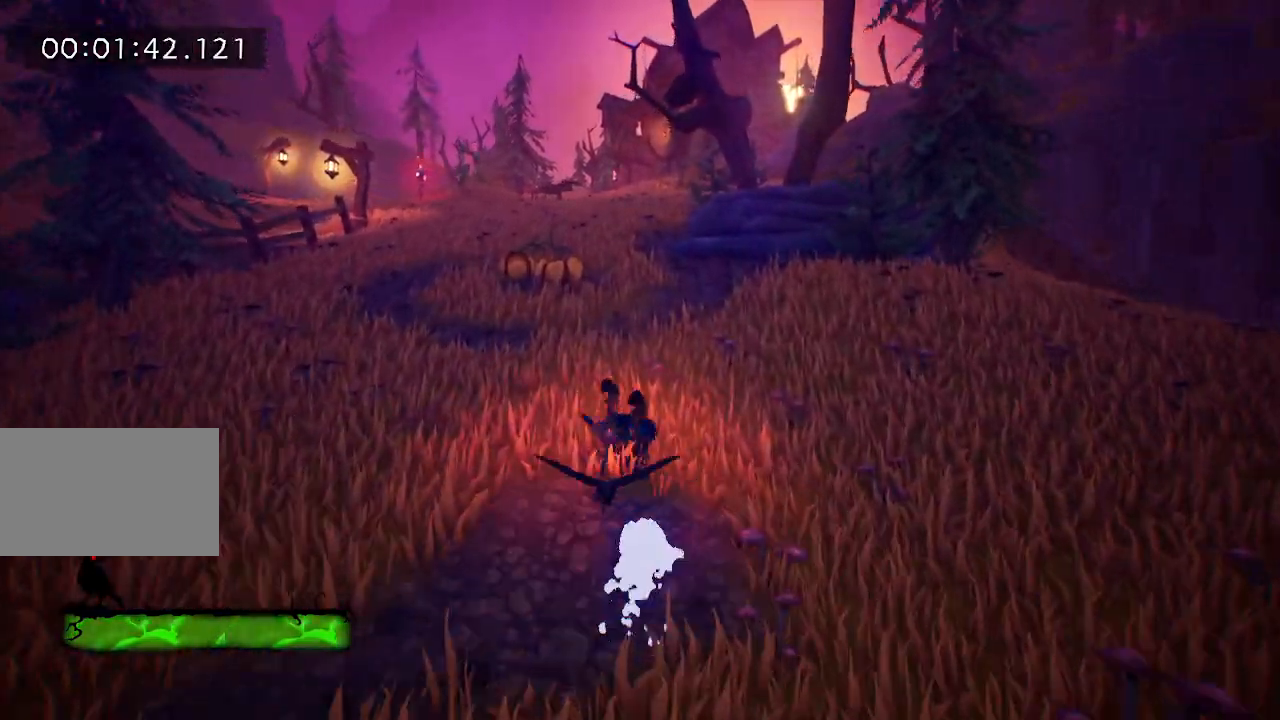
{"keys": ["w"], "mouse": [], "events": [[67, "e", "down"], [167, "e", "up"], [267, "e", "down"], [350, "e", "up"], [400, "e", "down"], [500, "e", "up"]]}
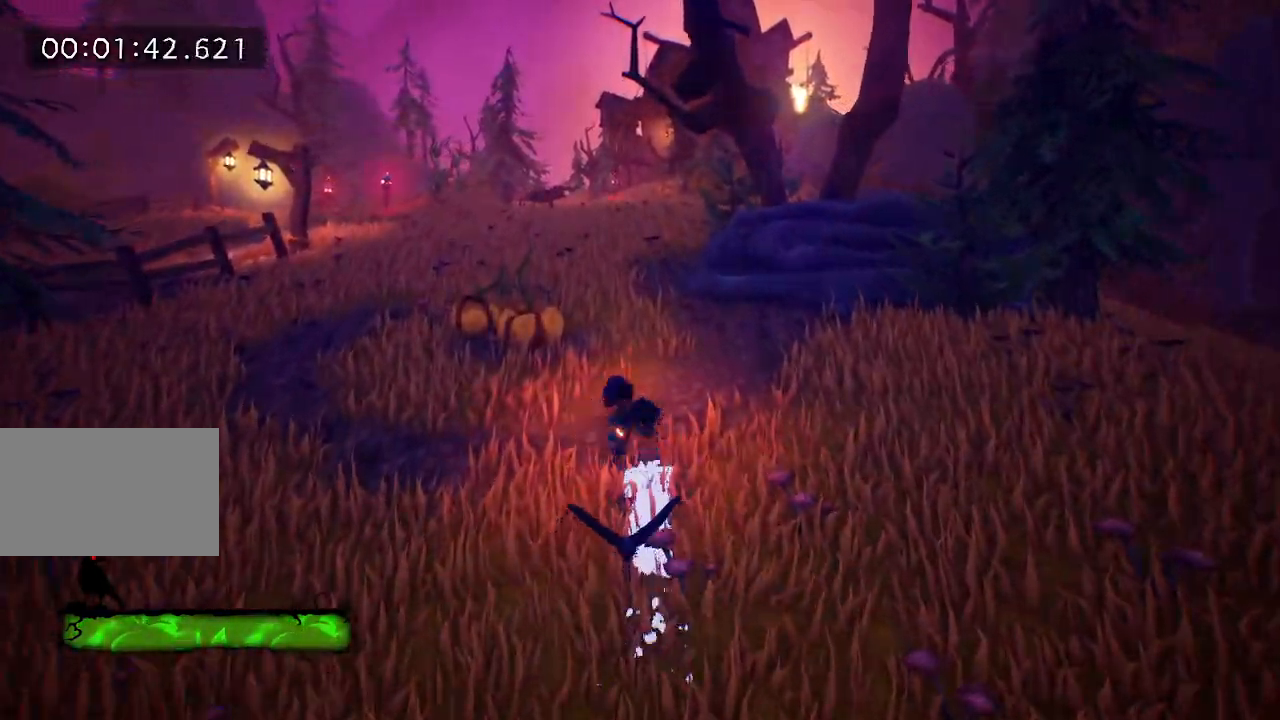
{"keys": ["e", "w"], "mouse": [], "events": [[83, "e", "down"], [183, "e", "up"], [233, "e", "down"], [333, "e", "up"], [433, "e", "down"]]}
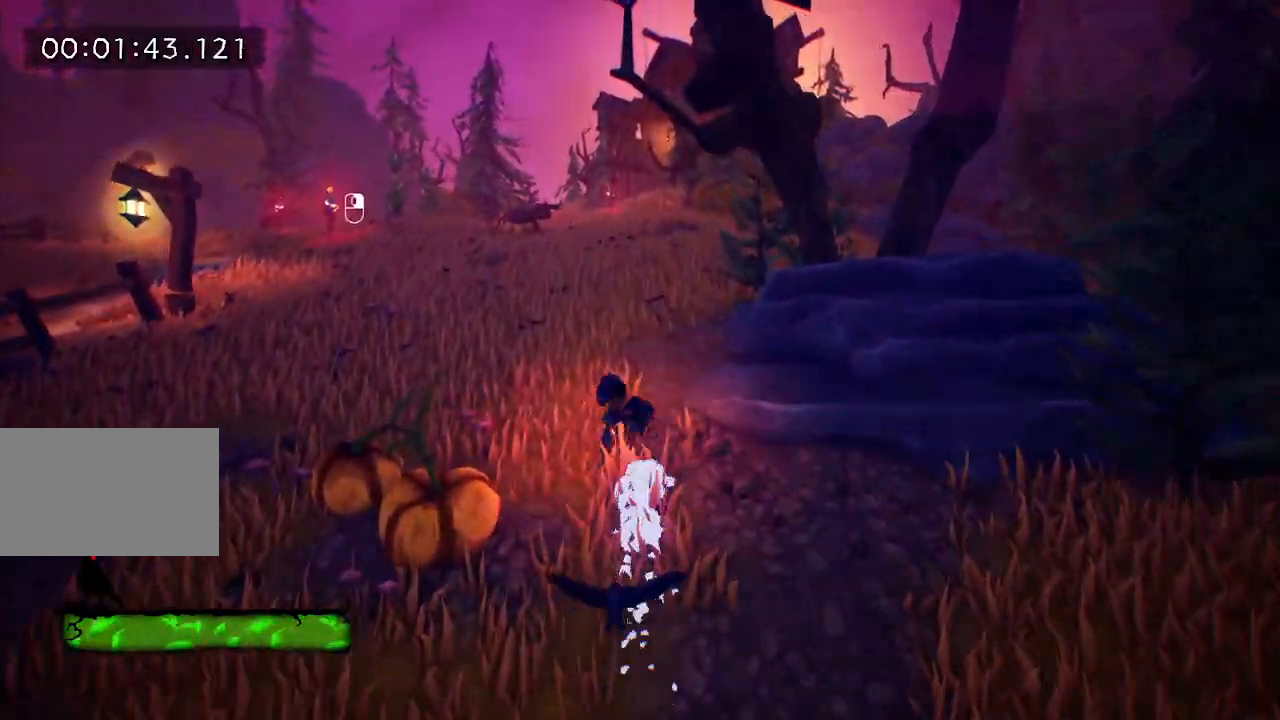
{"keys": ["e", "w"], "mouse": [], "events": [[150, "e", "up"], [250, "e", "down"], [333, "e", "up"], [433, "e", "down"]]}
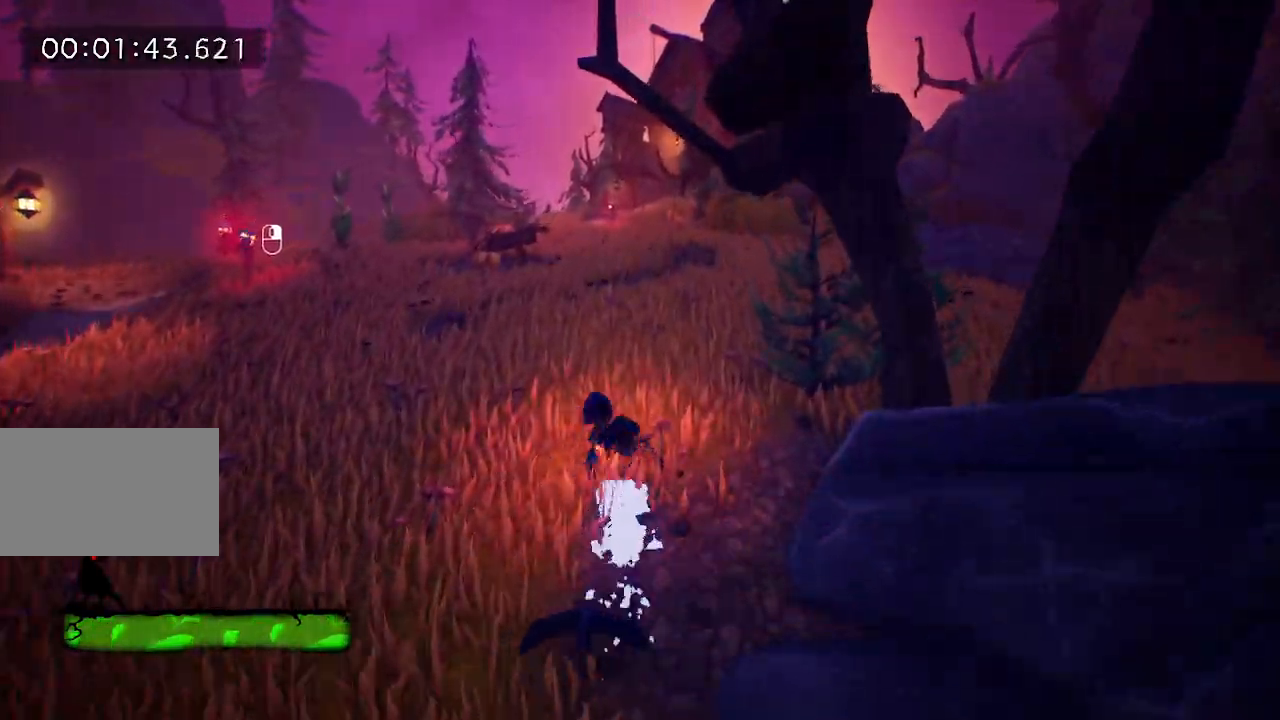
{"keys": ["e", "w"], "mouse": [], "events": [[33, "e", "up"], [117, "e", "down"], [217, "e", "up"], [300, "e", "down"], [400, "e", "up"], [500, "e", "down"]]}
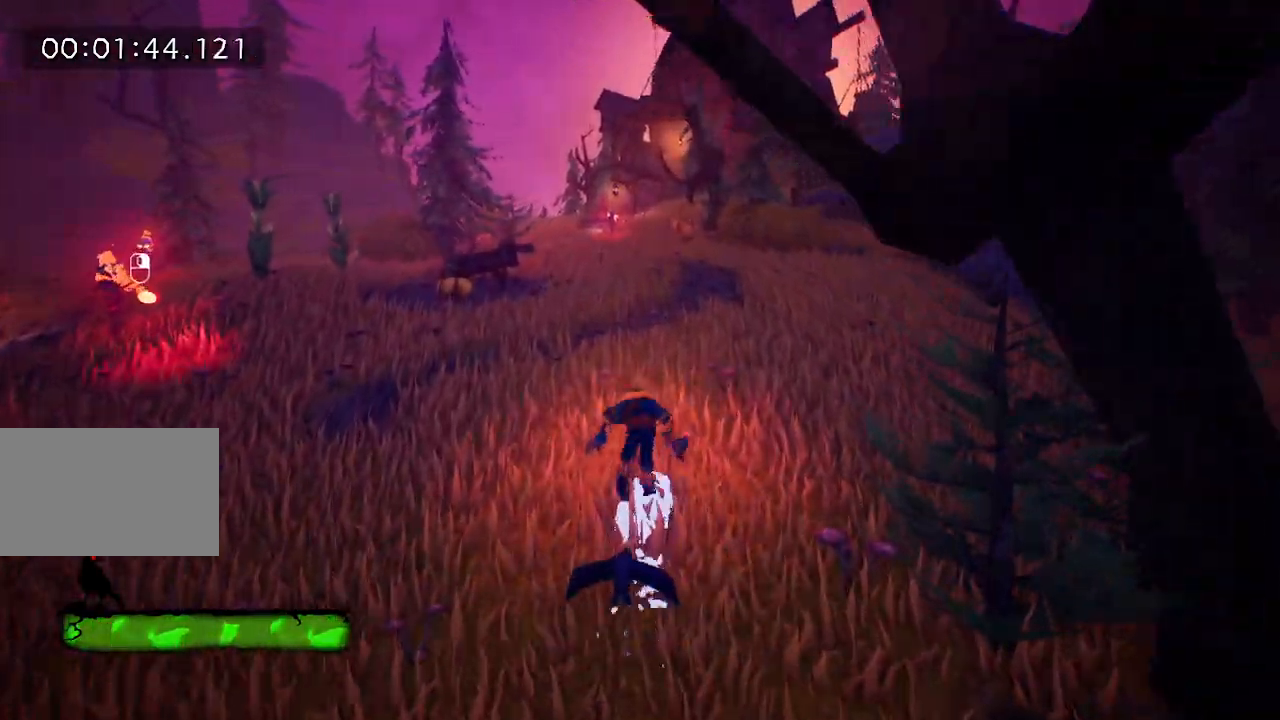
{"keys": ["e", "w"], "mouse": [], "events": [[50, "e", "up"], [150, "e", "down"], [233, "e", "up"], [317, "e", "down"]]}
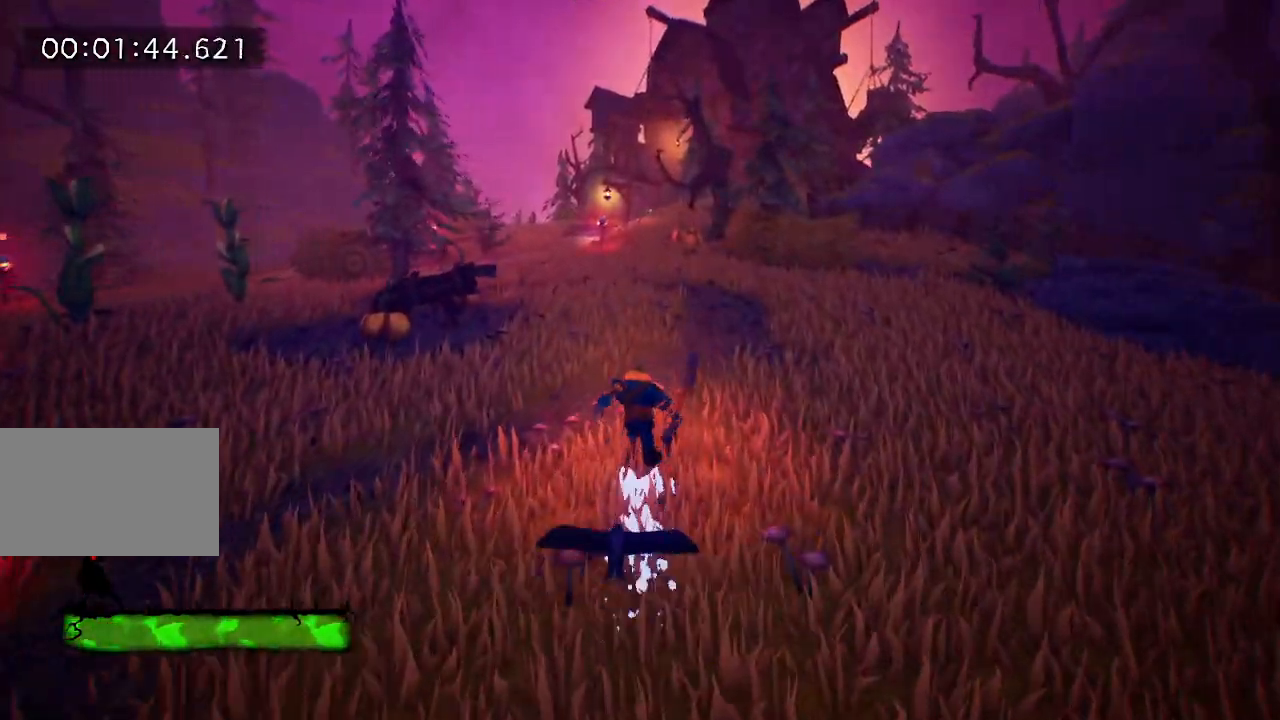
{"keys": ["e", "w"], "mouse": [], "events": [[17, "e", "up"], [100, "e", "down"], [200, "e", "up"], [300, "e", "down"], [383, "e", "up"], [467, "e", "down"]]}
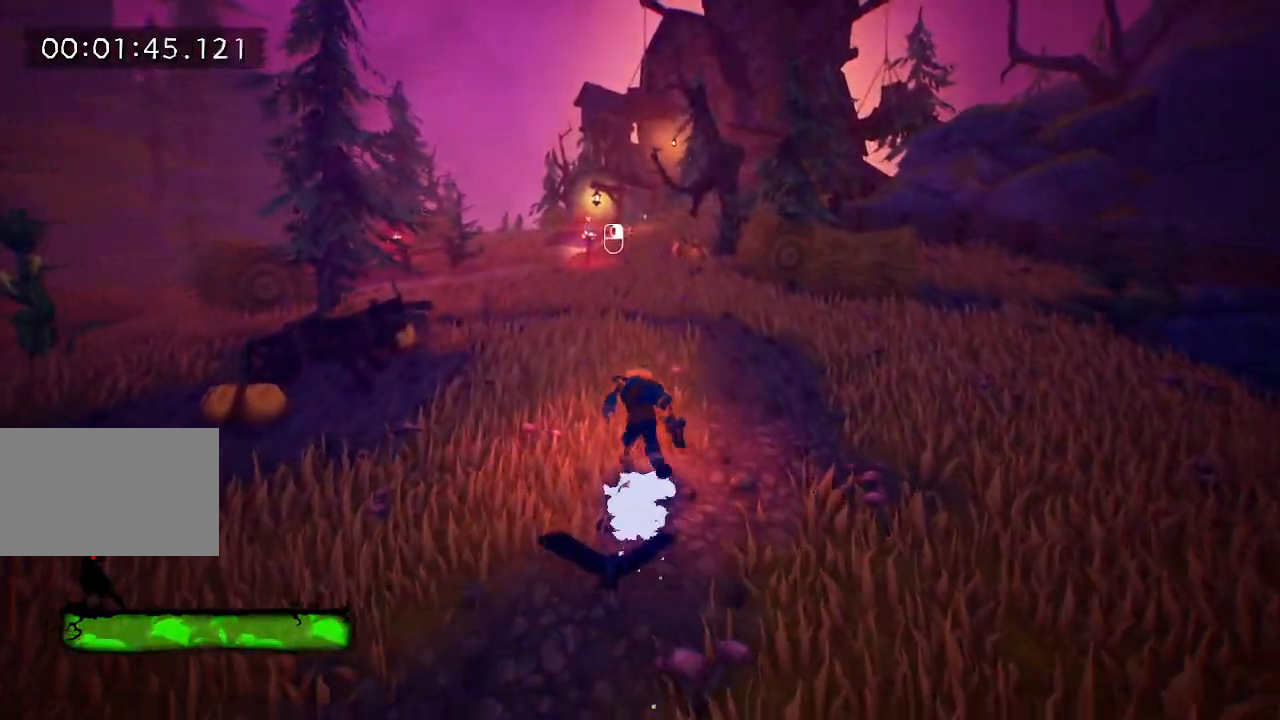
{"keys": ["w"], "mouse": [], "events": [[67, "e", "up"], [167, "e", "down"], [267, "e", "up"], [300, "mouse_right", "down"], [400, "e", "down"], [400, "mouse_right", "up"], [500, "e", "up"]]}
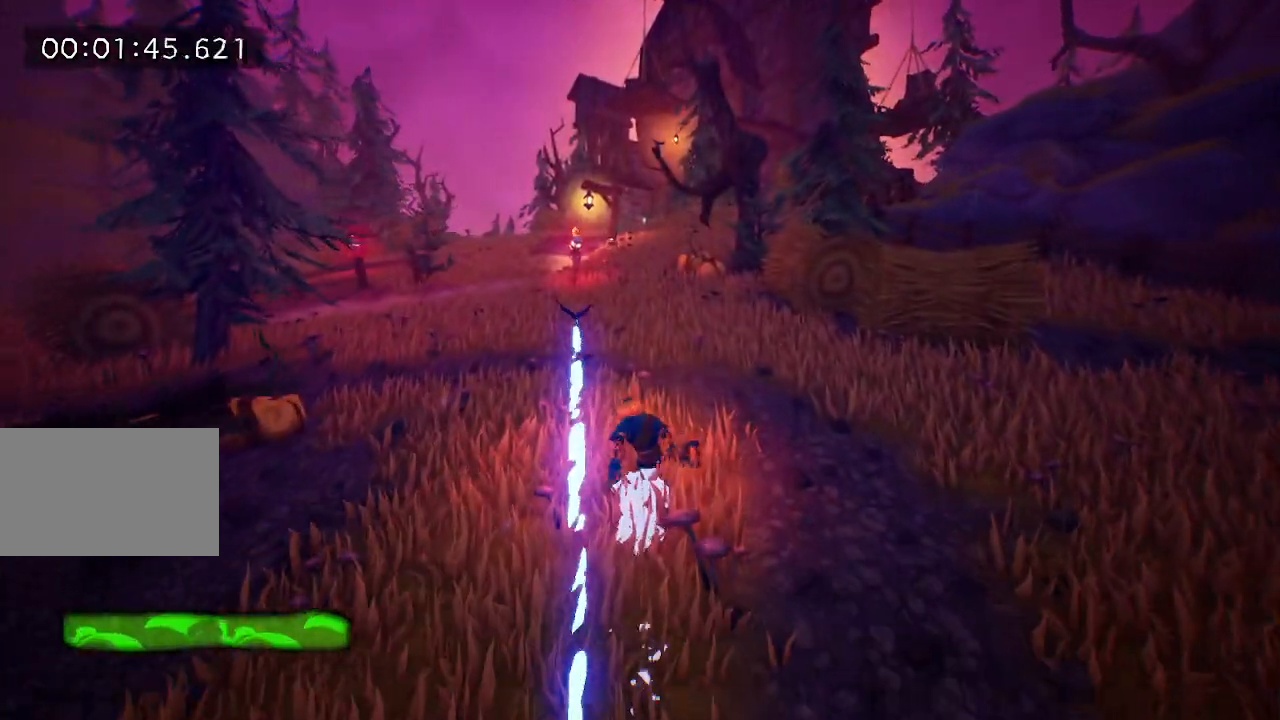
{"keys": ["e", "w"], "mouse": [], "events": [[83, "e", "down"], [183, "e", "up"], [267, "e", "down"], [367, "e", "up"], [467, "e", "down"]]}
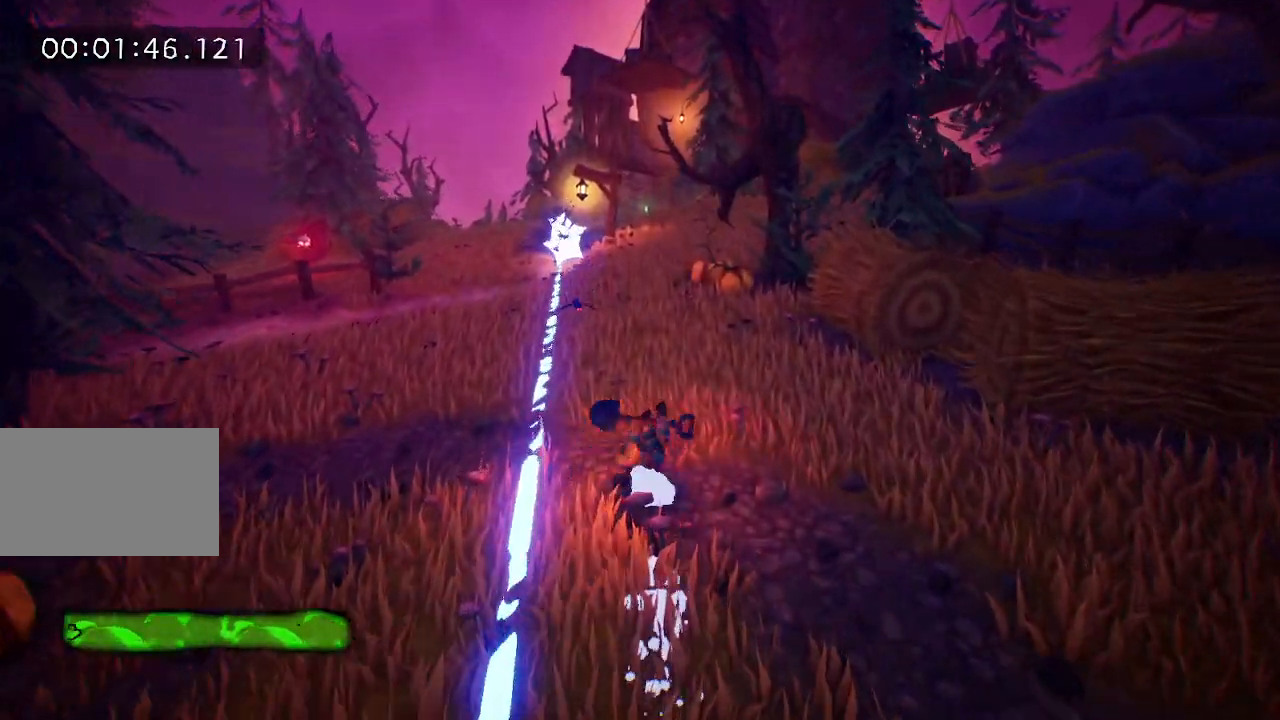
{"keys": ["e", "w"], "mouse": [], "events": [[67, "e", "up"], [150, "e", "down"], [200, "e", "up"], [333, "e", "down"]]}
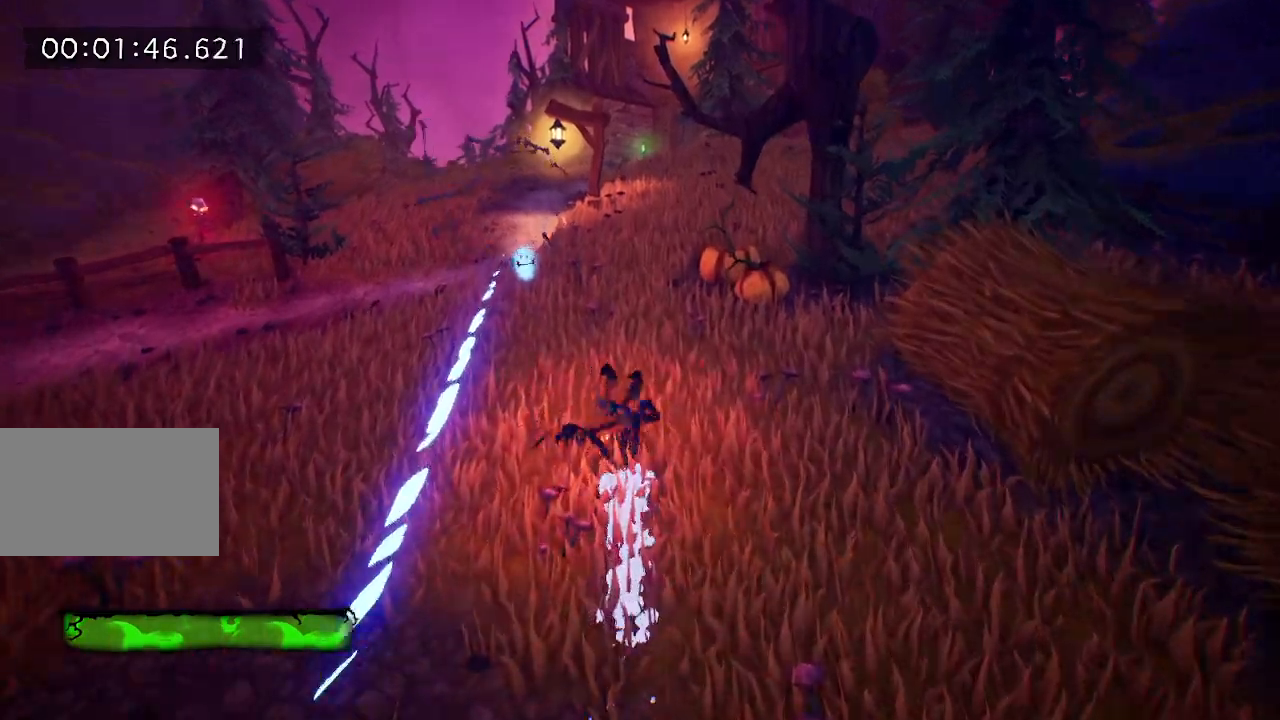
{"keys": ["e", "w"], "mouse": [], "events": [[17, "e", "up"], [117, "e", "down"], [217, "e", "up"], [317, "e", "down"], [400, "e", "up"], [450, "e", "down"]]}
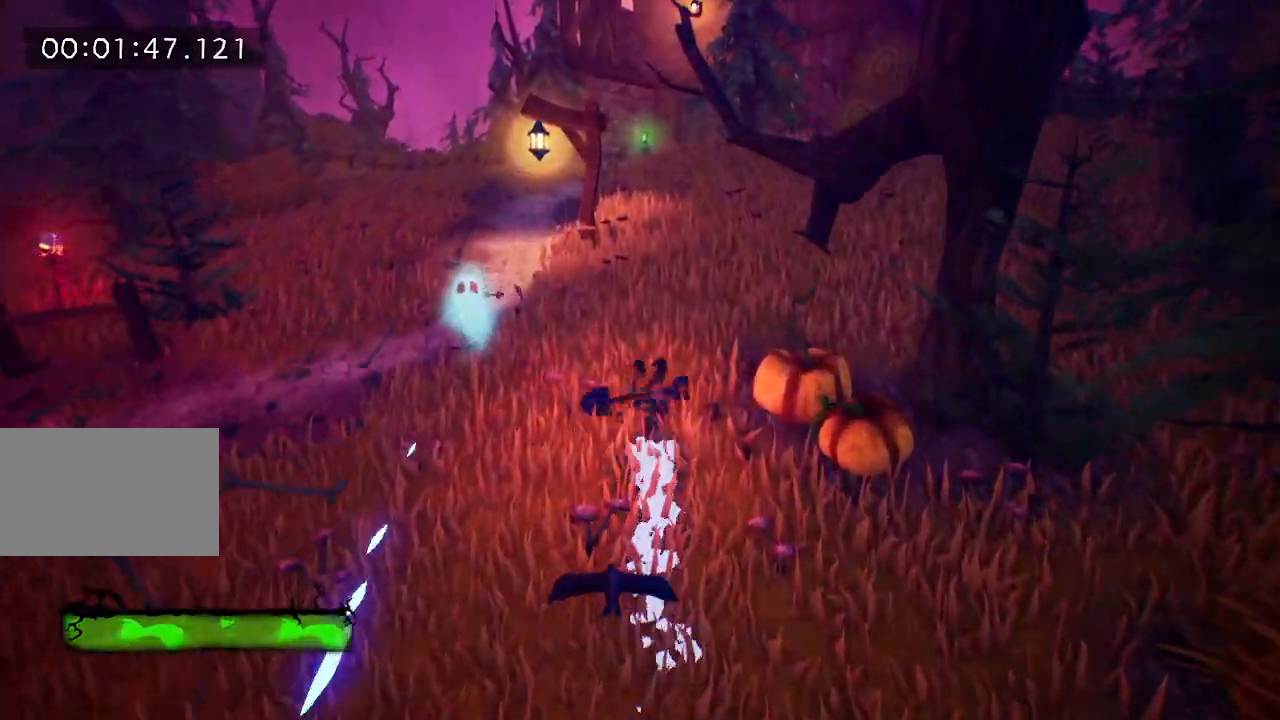
{"keys": ["w"], "mouse": [], "events": [[33, "e", "up"], [133, "e", "down"], [233, "e", "up"], [283, "e", "down"], [500, "e", "up"]]}
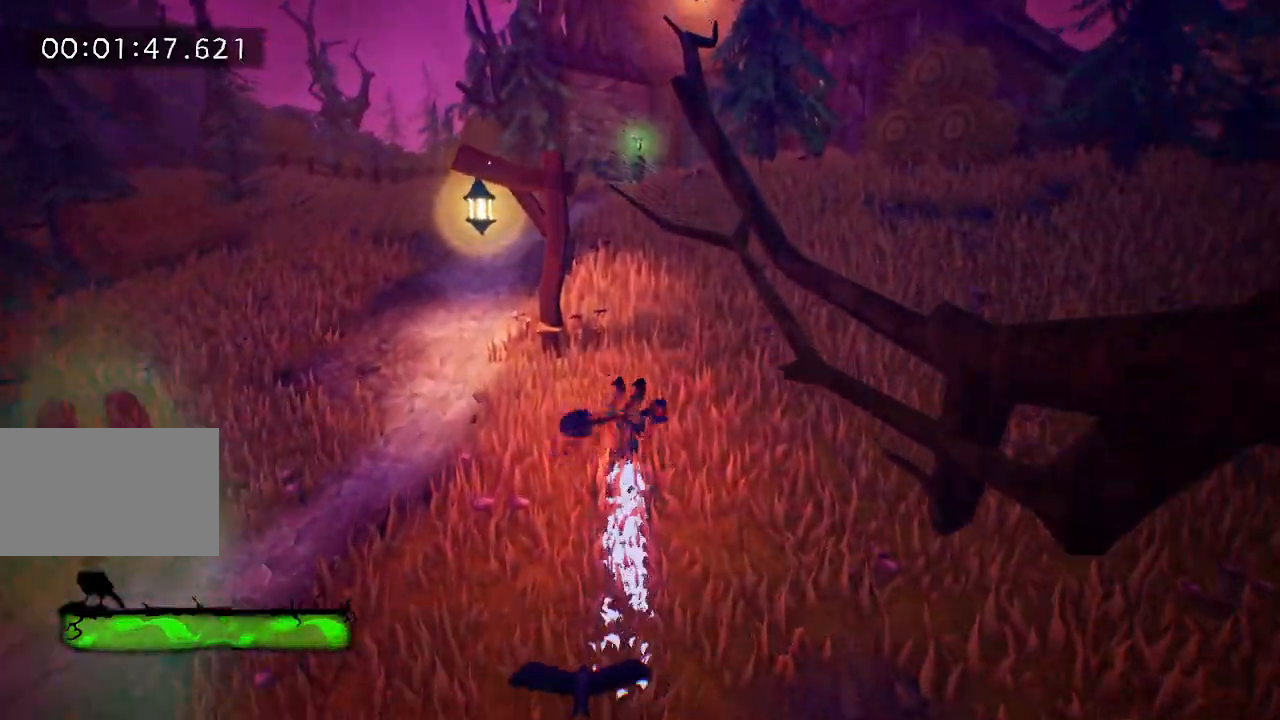
{"keys": ["e", "w"], "mouse": [], "events": [[100, "e", "down"], [200, "e", "up"], [283, "e", "down"], [383, "e", "up"], [483, "e", "down"]]}
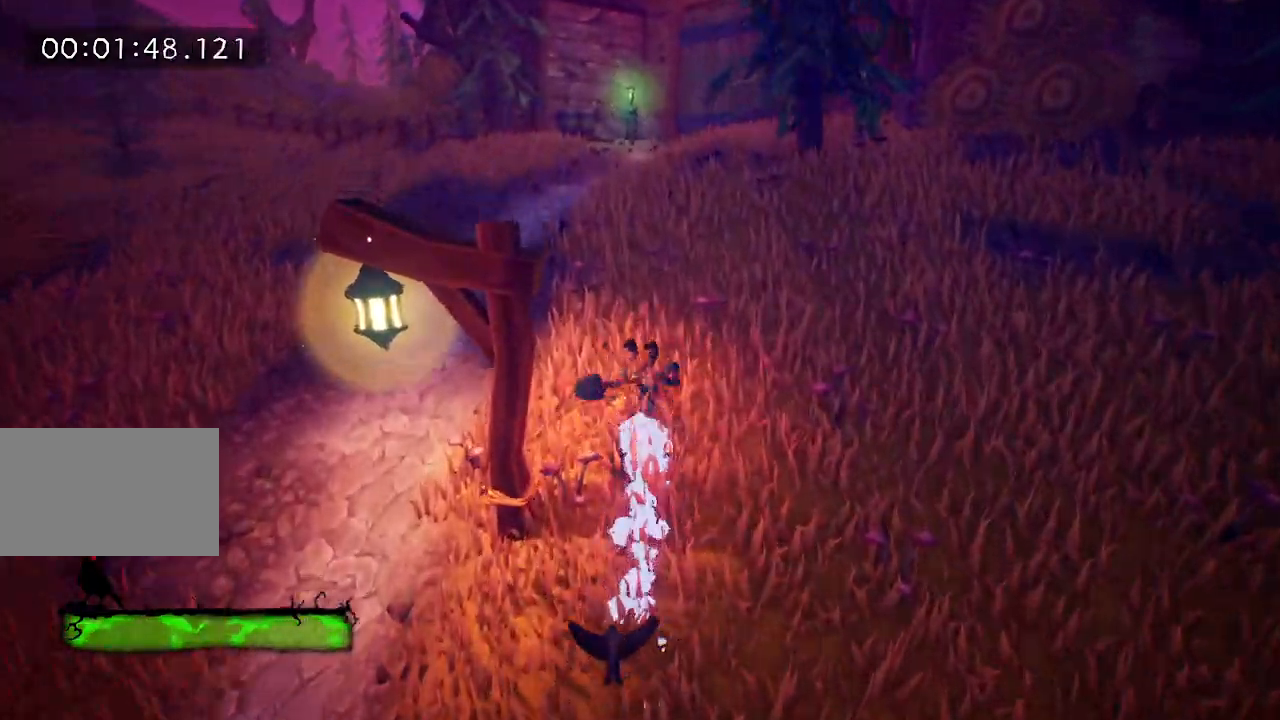
{"keys": ["w"], "mouse": [], "events": [[67, "e", "up"], [167, "e", "down"], [267, "e", "up"], [350, "e", "down"], [450, "e", "up"]]}
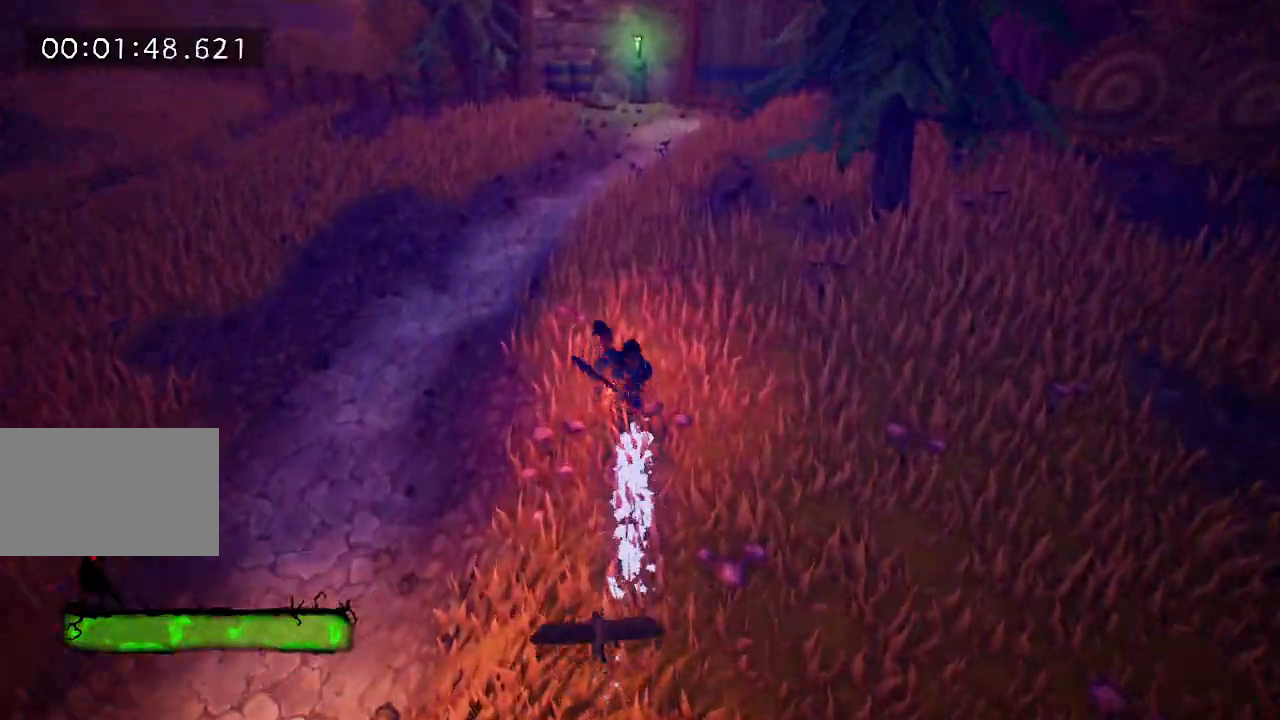
{"keys": ["w"], "mouse": [], "events": [[50, "e", "down"], [133, "e", "up"], [233, "e", "down"], [333, "e", "up"], [417, "e", "down"], [500, "e", "up"]]}
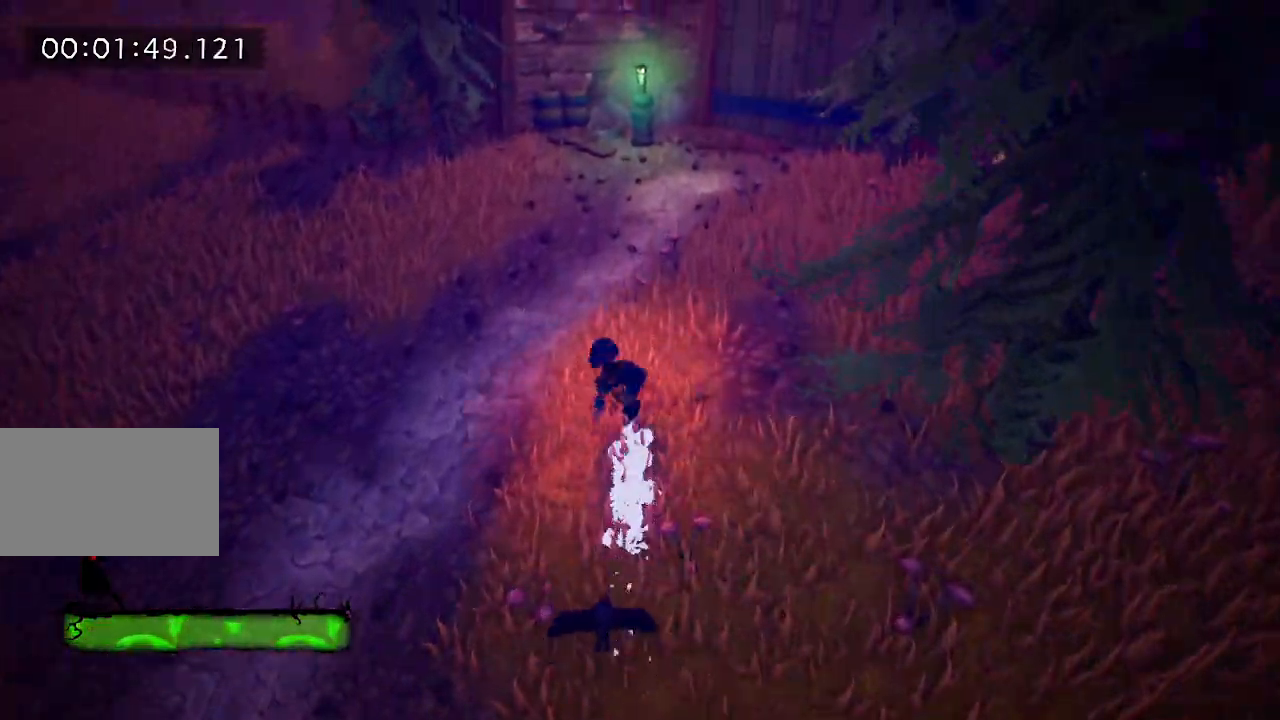
{"keys": ["e", "w"], "mouse": [], "events": [[100, "e", "down"], [200, "e", "up"], [300, "e", "down"], [383, "e", "up"], [467, "e", "down"]]}
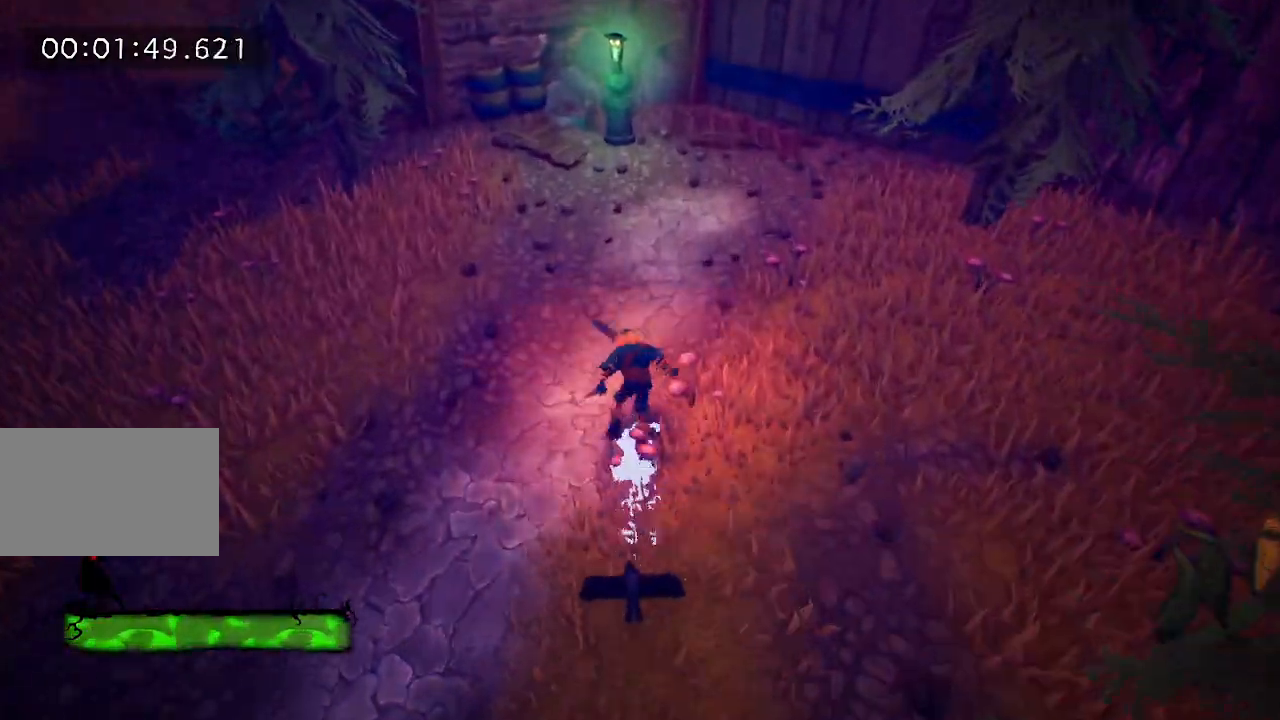
{"keys": ["f", "w"], "mouse": [], "events": [[17, "e", "up"], [117, "e", "down"], [167, "e", "up"], [267, "f", "down"], [350, "f", "up"], [400, "f", "down"]]}
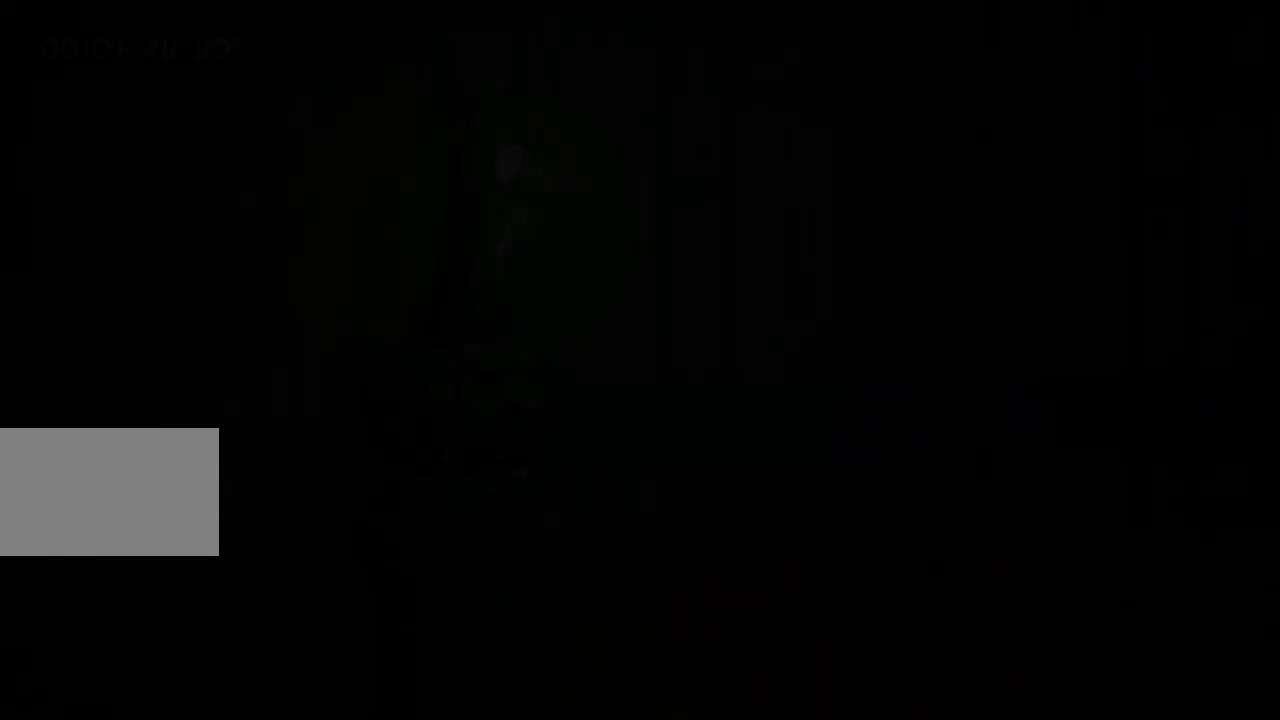
{"keys": ["d", "w"], "mouse": [], "events": [[50, "w", "up"], [133, "w", "down"], [183, "f", "up"], [233, "d", "down"]]}
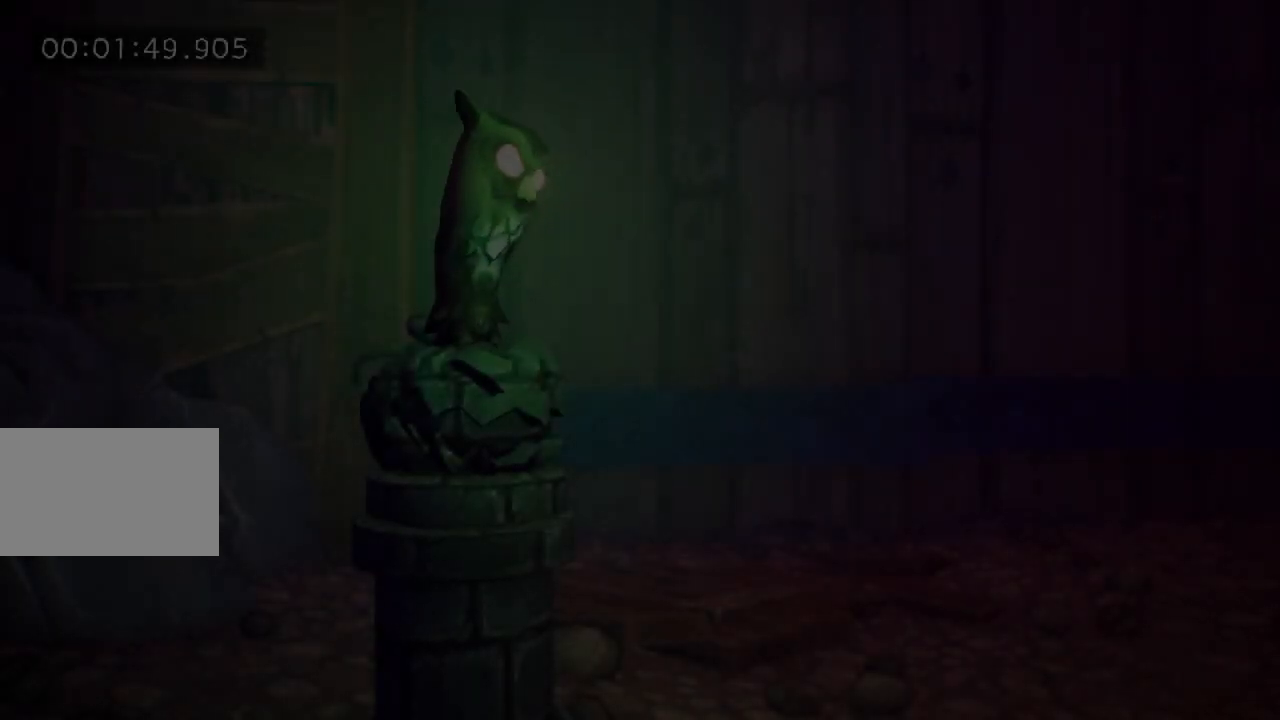
{"keys": ["d", "w"], "mouse": [], "events": [[17, "f", "down"], [100, "f", "up"], [200, "e", "down"], [250, "e", "up"], [250, "f", "down"], [283, "f", "up"], [383, "e", "down"], [383, "f", "down"], [433, "e", "up"], [467, "f", "up"]]}
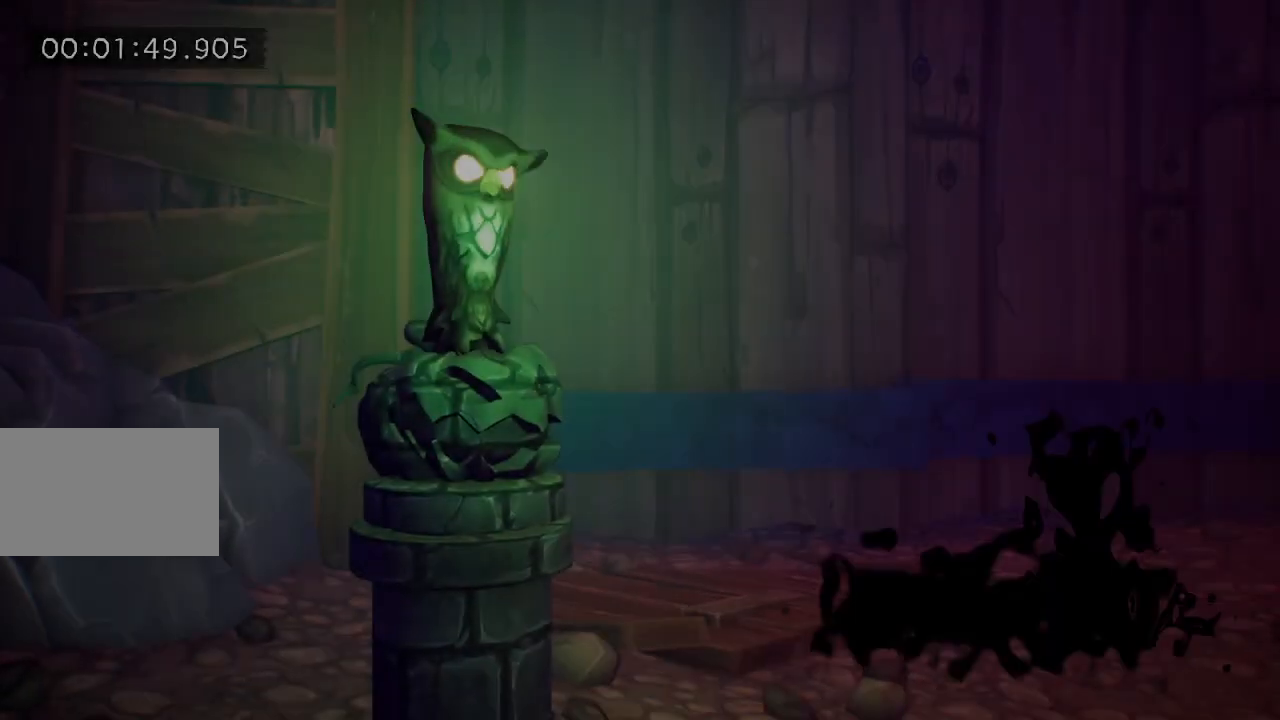
{"keys": ["d", "w"], "mouse": [], "events": [[67, "e", "down"], [67, "f", "down"], [117, "e", "up"], [167, "f", "up"], [217, "f", "down"], [267, "e", "down"], [317, "e", "up"], [317, "f", "up"], [400, "e", "down"], [400, "f", "down"], [500, "e", "up"], [500, "f", "up"]]}
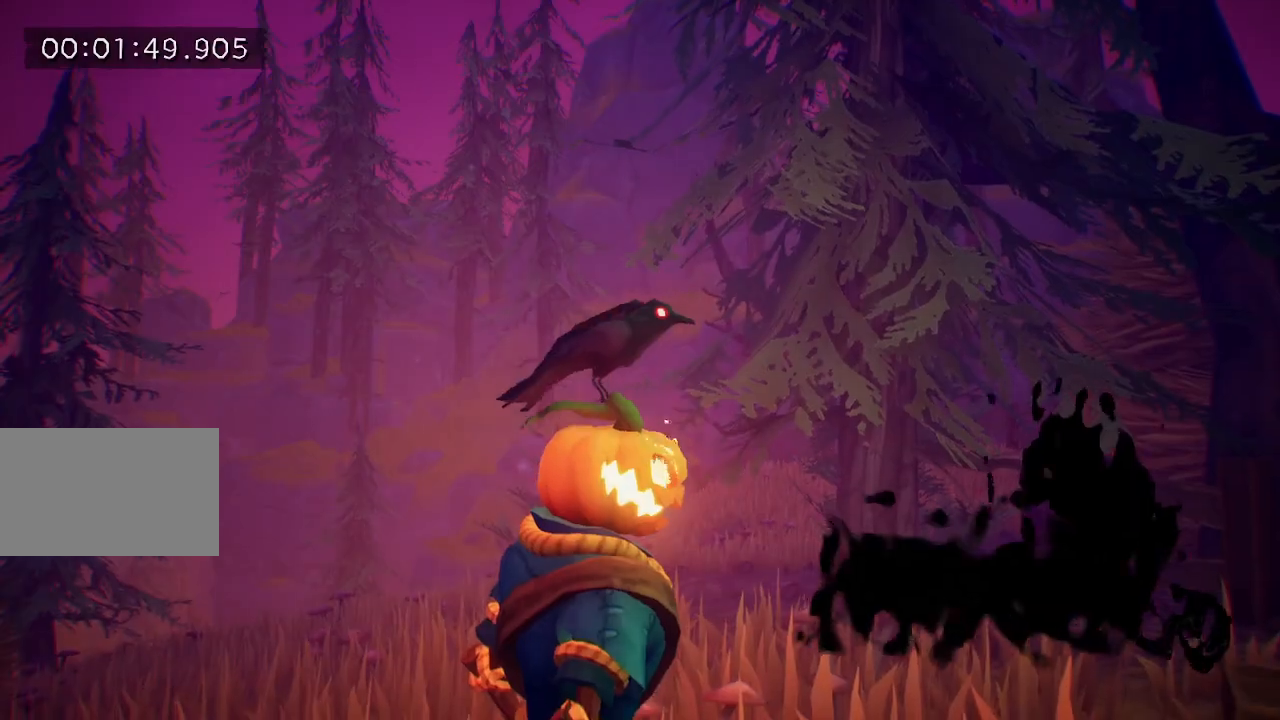
{"keys": ["d", "e", "f", "w"], "mouse": [], "events": [[50, "f", "down"], [100, "e", "down"], [183, "e", "up"], [183, "f", "up"], [267, "e", "down"], [267, "f", "down"], [317, "f", "up"], [367, "e", "up"], [417, "f", "down"], [467, "e", "down"]]}
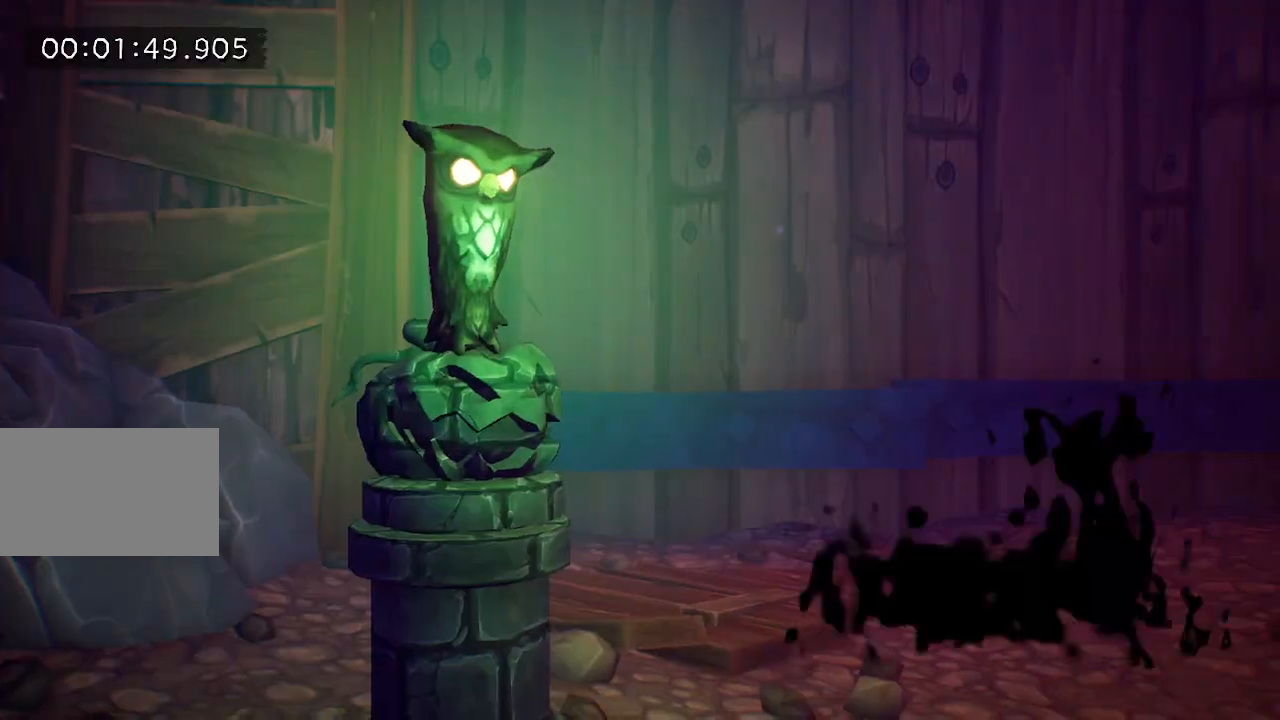
{"keys": ["d", "f", "w"], "mouse": [], "events": [[17, "e", "up"], [17, "f", "up"], [100, "f", "down"], [150, "e", "down"], [200, "e", "up"], [200, "f", "up"], [283, "f", "down"], [333, "e", "down"], [383, "e", "up"], [383, "f", "up"], [433, "f", "down"]]}
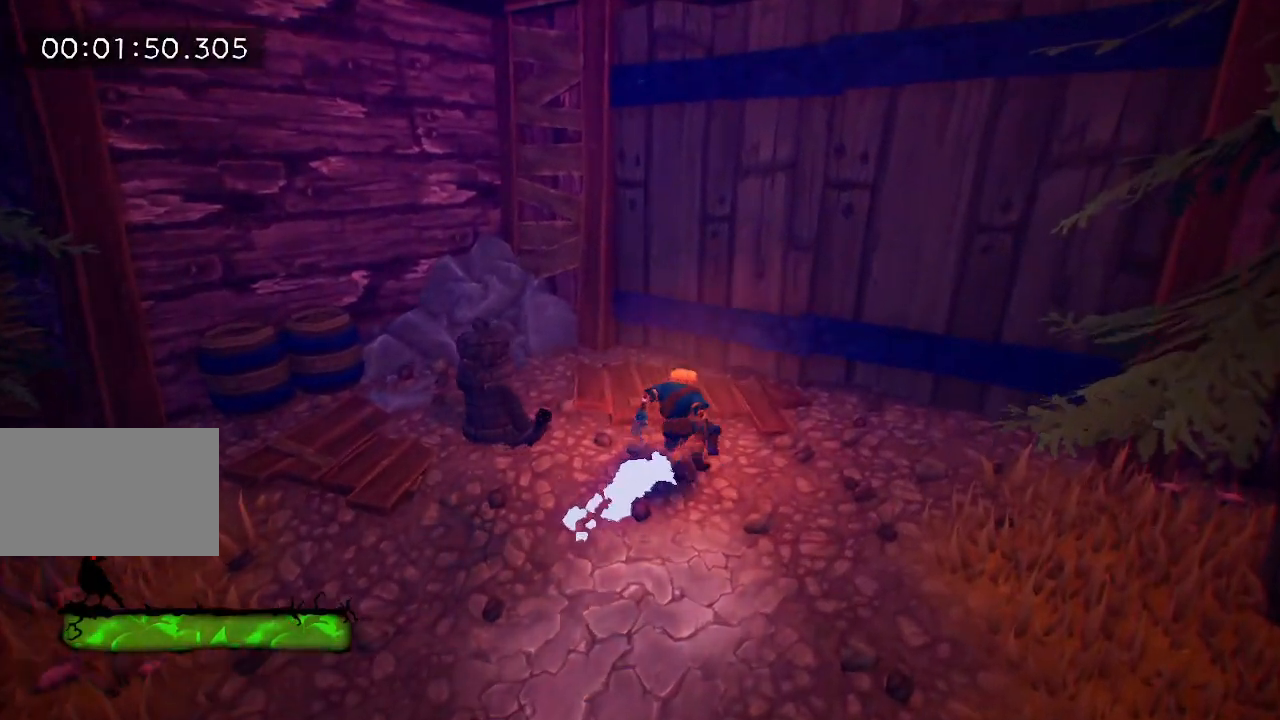
{"keys": ["s"], "mouse": [], "events": [[33, "d", "up"], [67, "a", "down"], [67, "f", "up"], [217, "w", "up"], [317, "s", "down"], [417, "a", "up"]]}
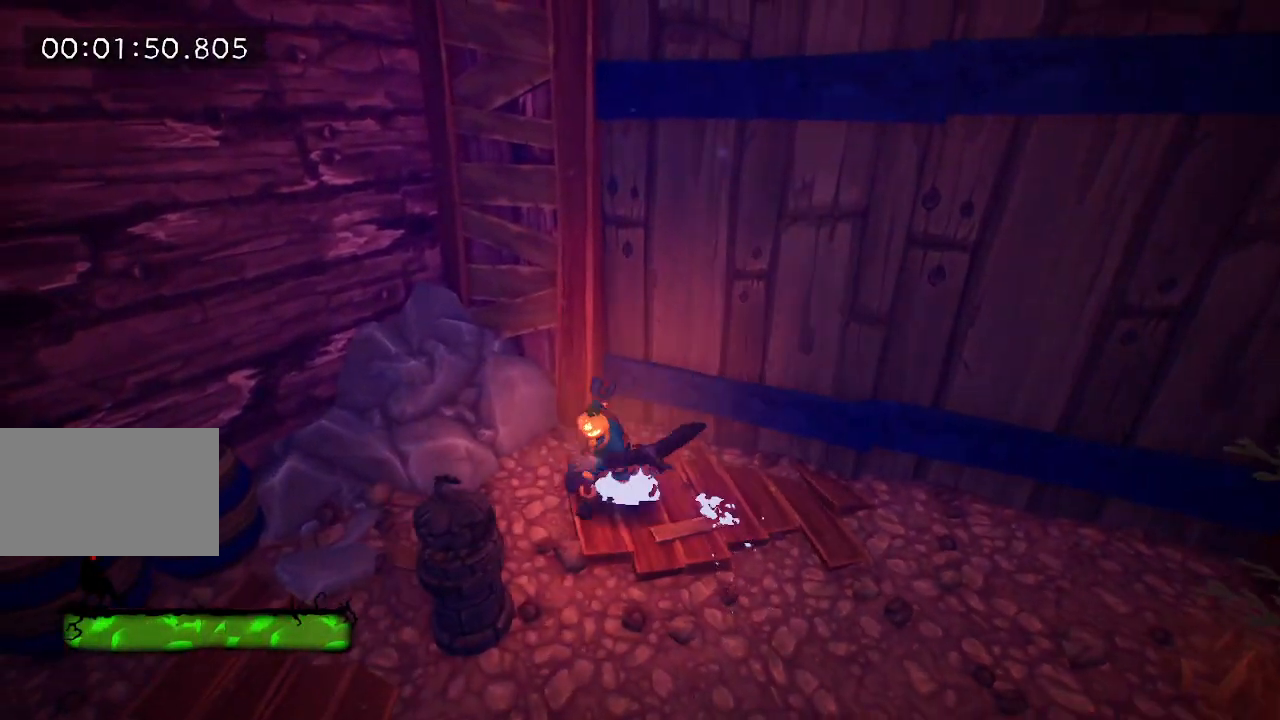
{"keys": [], "mouse": [], "events": [[33, "f", "down"], [83, "s", "up"], [133, "f", "up"], [233, "f", "down"], [267, "f", "up"], [317, "f", "down"], [467, "f", "up"]]}
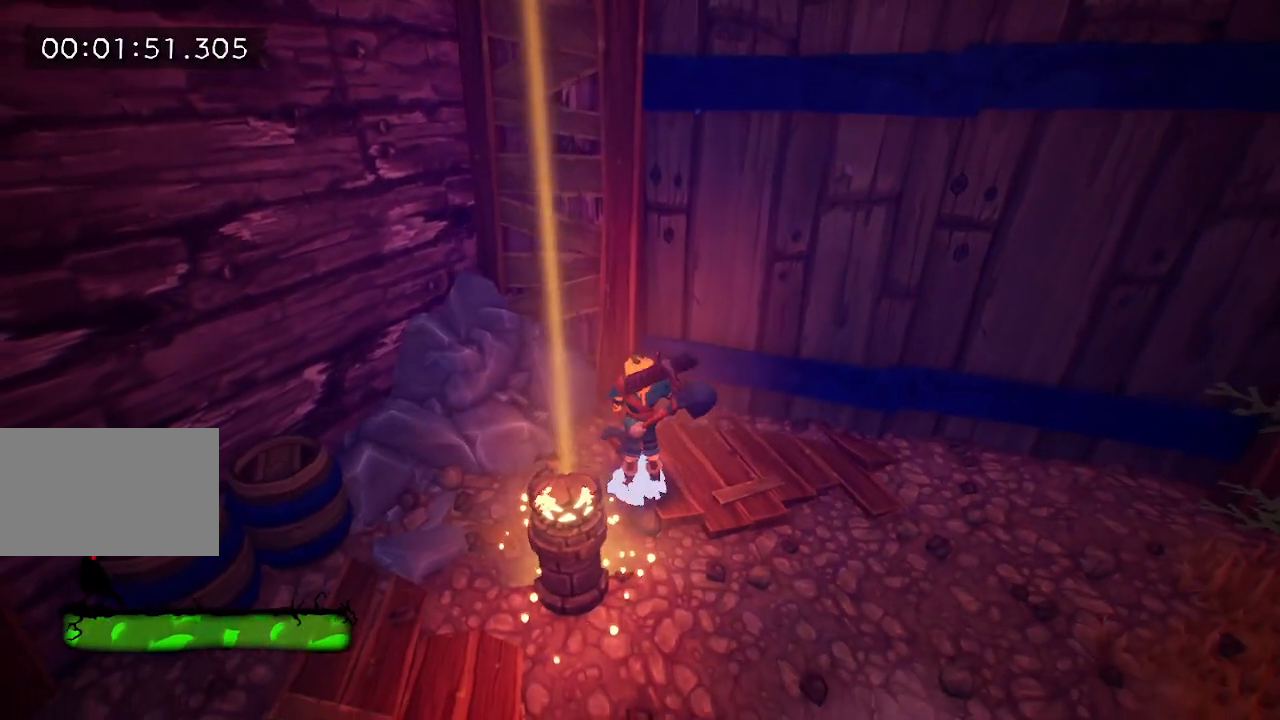
{"keys": ["a", "s"], "mouse": [], "events": [[17, "f", "down"], [100, "f", "up"], [150, "d", "down"], [200, "w", "down"], [333, "w", "up"], [383, "d", "up"], [433, "a", "down"], [483, "s", "down"]]}
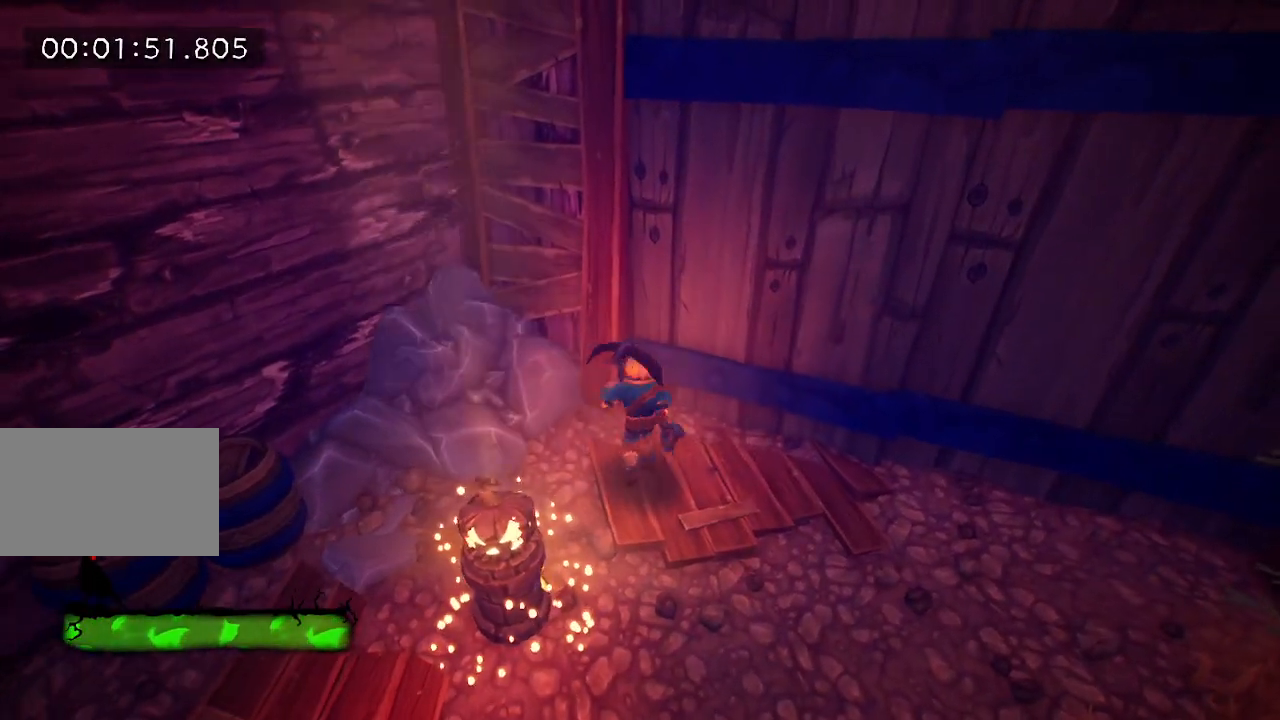
{"keys": [], "mouse": [], "events": [[133, "f", "down"], [217, "f", "up"], [217, "s", "up"], [267, "f", "down"], [300, "a", "up"], [400, "f", "up"]]}